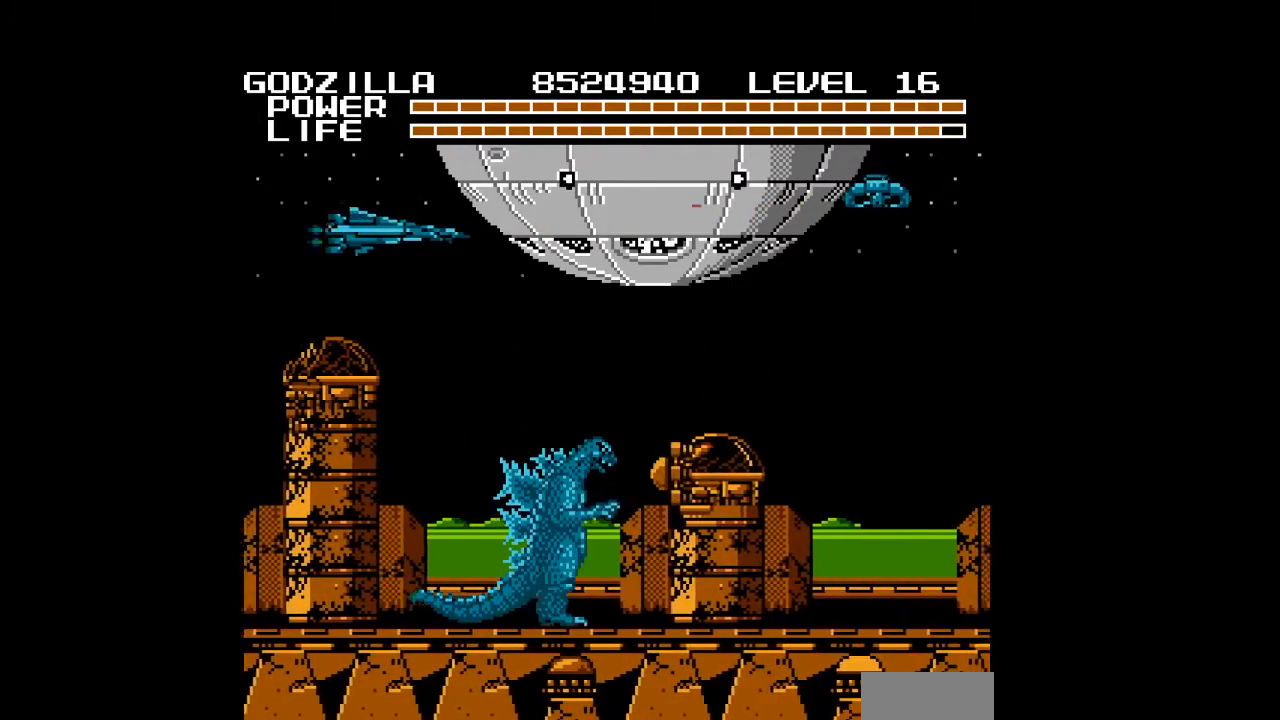
Gameplay with a controller (Nintendo layout); each line is a JSON object with the inputs held at the frame after it. "events" lists button and stick changes between this image and that frame as [ms after this image, input, new state], when the widget could be followed in between. Not read: L3 R3 START.
{"buttons": ["A"], "events": [[33, "A", "down"], [67, "A", "up"], [100, "A", "down"], [133, "A", "up"], [167, "A", "down"], [200, "A", "up"], [233, "A", "down"], [267, "A", "up"], [300, "A", "down"], [333, "A", "up"], [367, "A", "down"], [367, "DPAD_RIGHT", "up"], [400, "A", "up"], [433, "A", "down"], [467, "A", "up"], [500, "A", "down"]]}
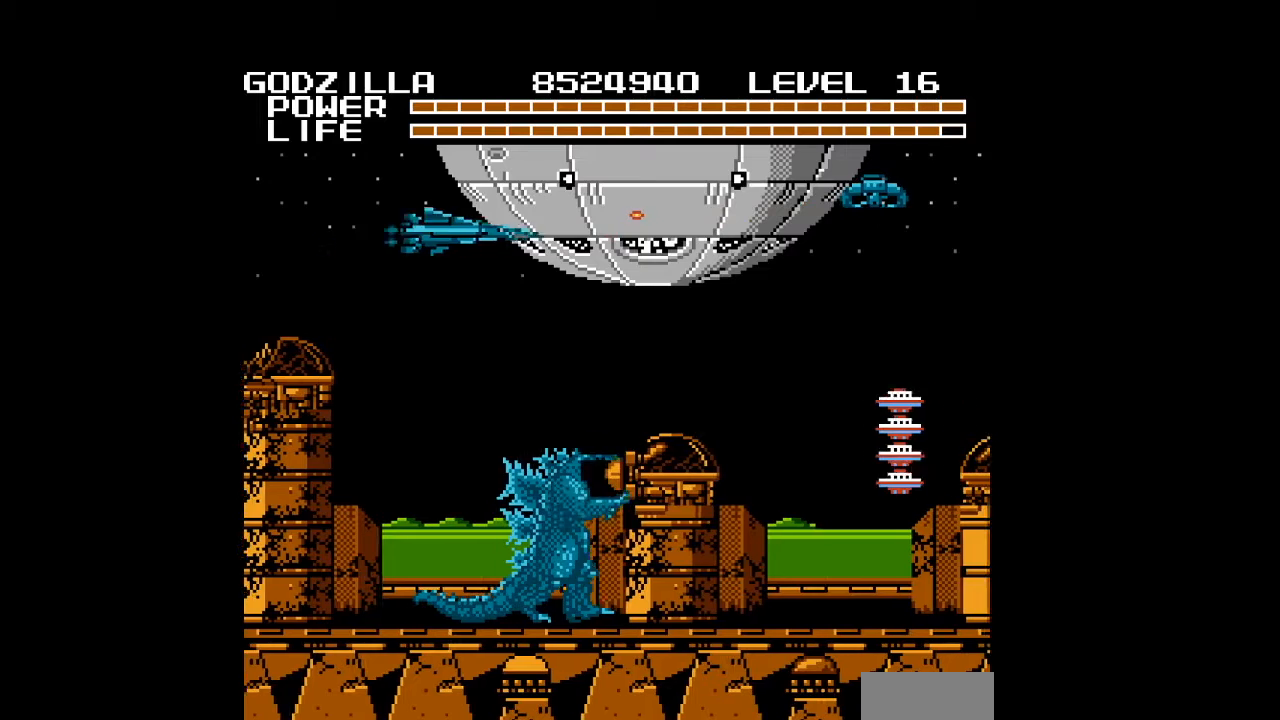
{"buttons": [], "events": [[33, "A", "up"], [67, "A", "down"], [67, "DPAD_RIGHT", "down"], [100, "A", "up"], [133, "A", "down"], [167, "A", "up"], [200, "A", "down"], [233, "A", "up"], [267, "A", "down"], [267, "DPAD_RIGHT", "up"], [300, "A", "up"], [333, "A", "down"], [367, "A", "up"], [400, "A", "down"], [433, "A", "up"], [467, "A", "down"], [500, "A", "up"]]}
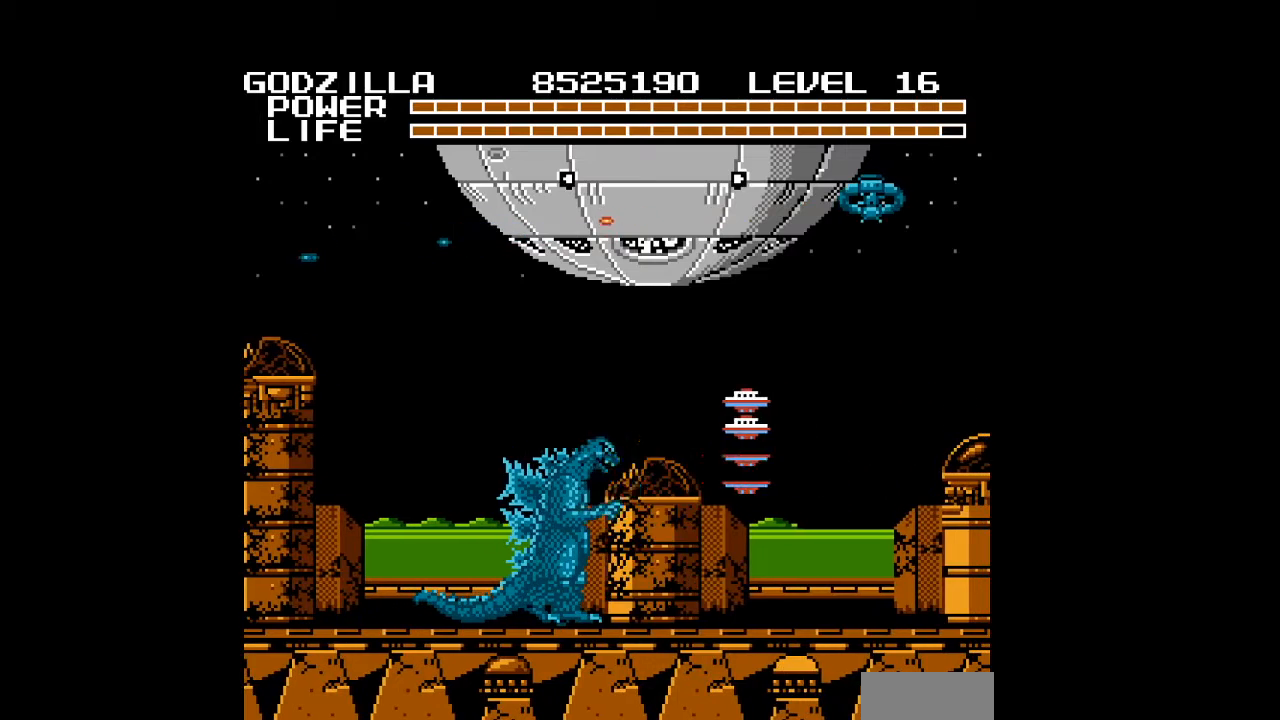
{"buttons": ["A", "DPAD_RIGHT"], "events": [[33, "A", "down"], [67, "A", "up"], [100, "A", "down"], [133, "A", "up"], [167, "A", "down"], [200, "A", "up"], [233, "A", "down"], [233, "DPAD_RIGHT", "down"], [267, "A", "up"], [300, "A", "down"], [333, "A", "up"], [367, "A", "down"], [400, "A", "up"], [433, "A", "down"], [467, "A", "up"], [500, "A", "down"]]}
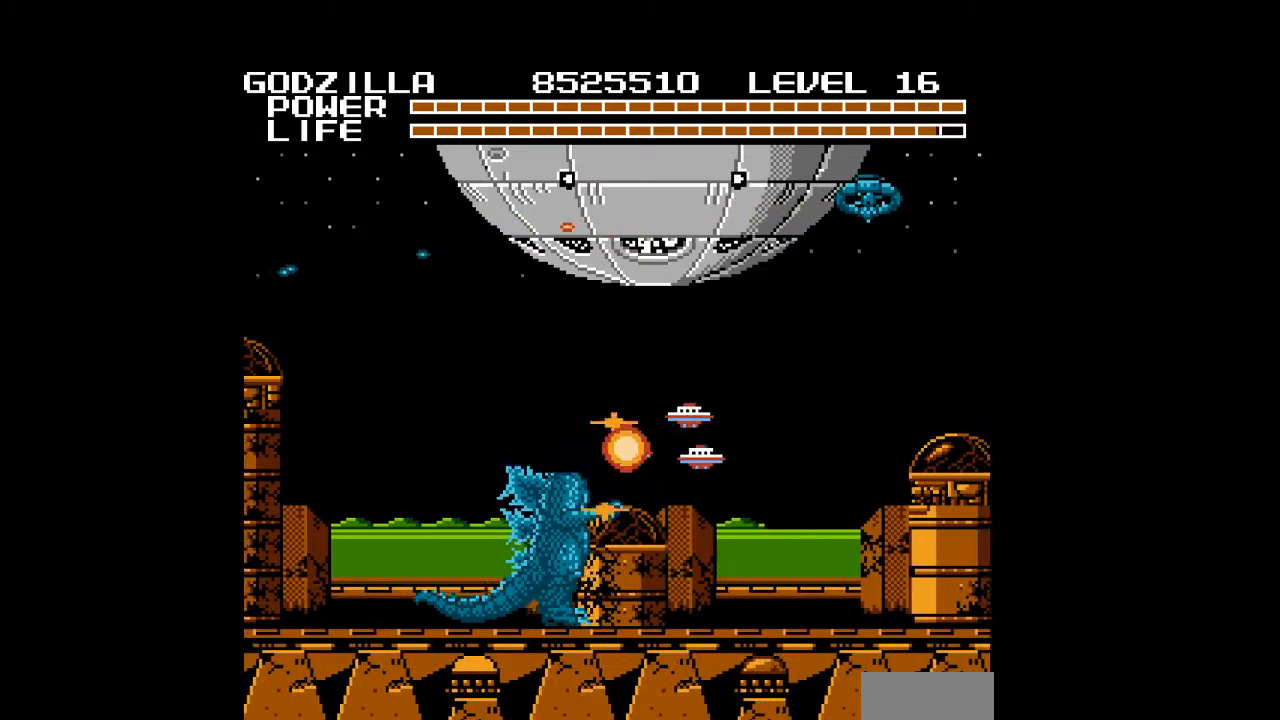
{"buttons": ["DPAD_RIGHT"], "events": [[33, "A", "up"], [67, "A", "down"], [100, "A", "up"], [133, "A", "down"], [167, "A", "up"], [200, "A", "down"], [233, "A", "up"], [267, "A", "down"], [300, "A", "up"], [333, "A", "down"], [367, "A", "up"], [400, "A", "down"], [433, "A", "up"], [467, "A", "down"], [500, "A", "up"]]}
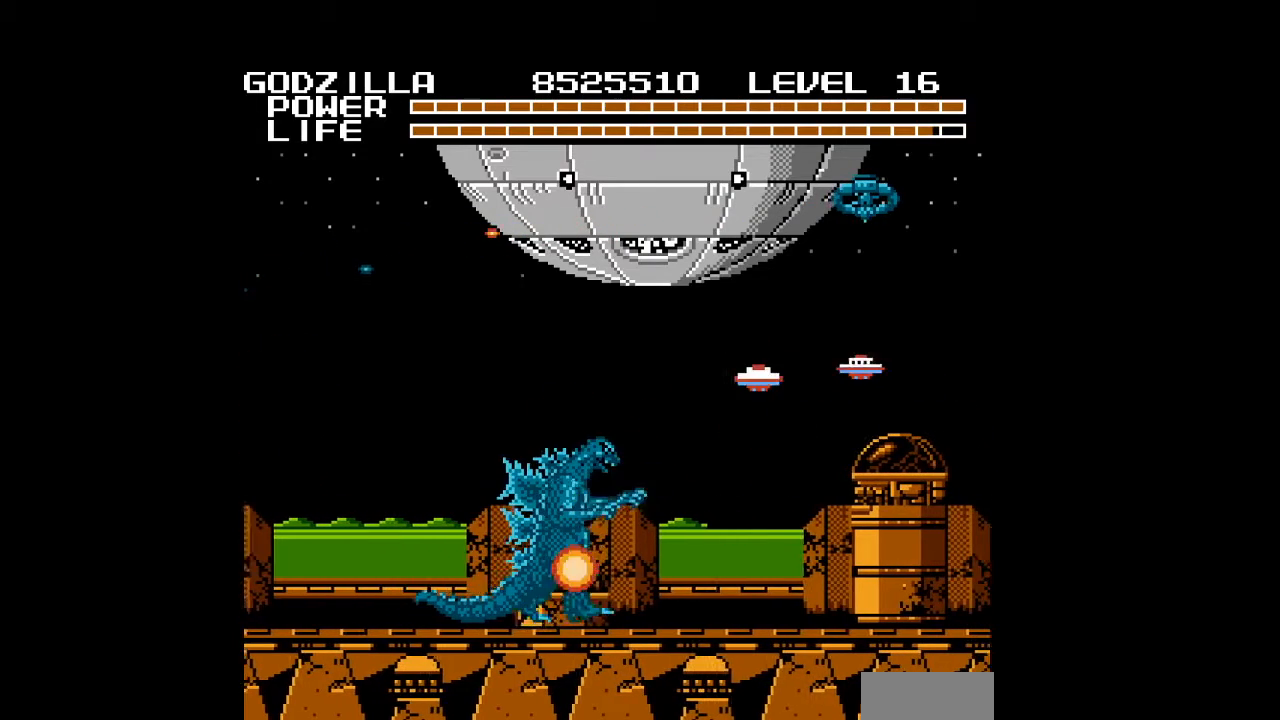
{"buttons": ["A", "DPAD_UP", "DPAD_RIGHT"], "events": [[33, "A", "down"], [67, "A", "up"], [100, "A", "down"], [133, "A", "up"], [167, "A", "down"], [200, "A", "up"], [233, "A", "down"], [267, "A", "up"], [300, "A", "down"], [300, "DPAD_UP", "down"], [333, "A", "up"], [367, "A", "down"], [400, "A", "up"], [433, "A", "down"]]}
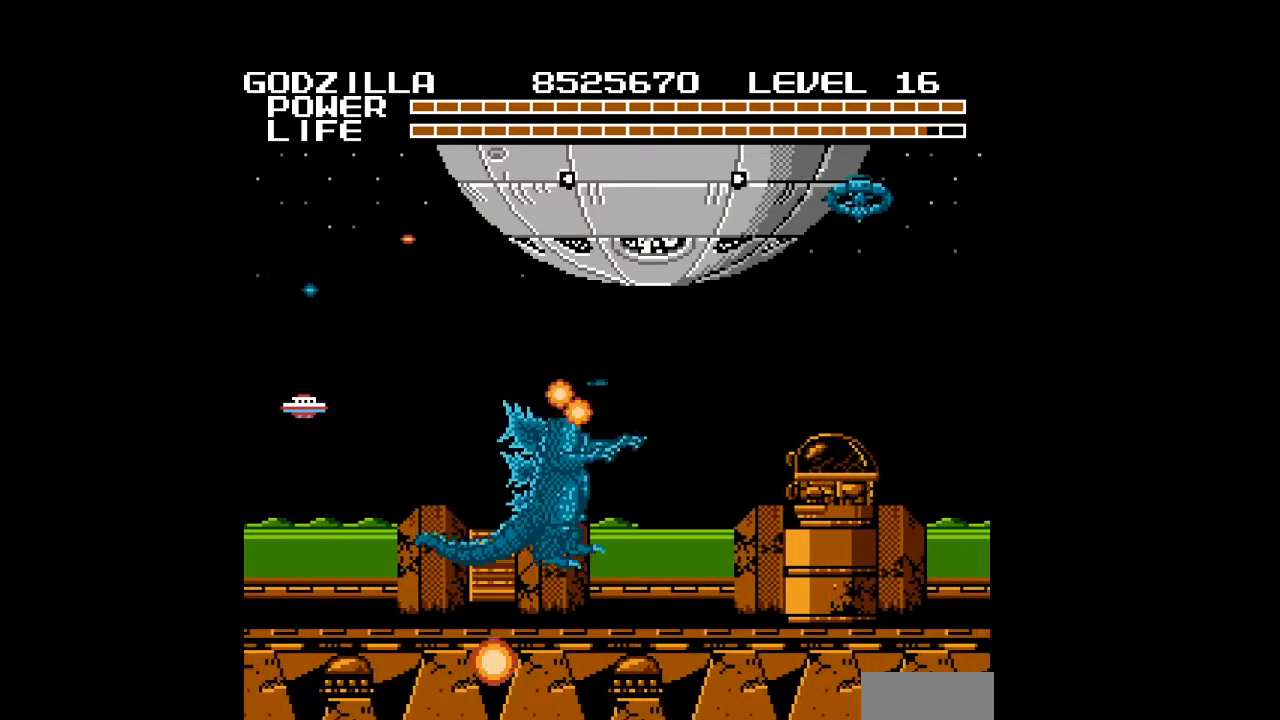
{"buttons": ["DPAD_RIGHT"], "events": [[33, "A", "up"], [67, "A", "down"], [100, "A", "up"], [133, "A", "down"], [133, "DPAD_UP", "up"], [233, "A", "up"], [433, "A", "down"], [467, "A", "up"]]}
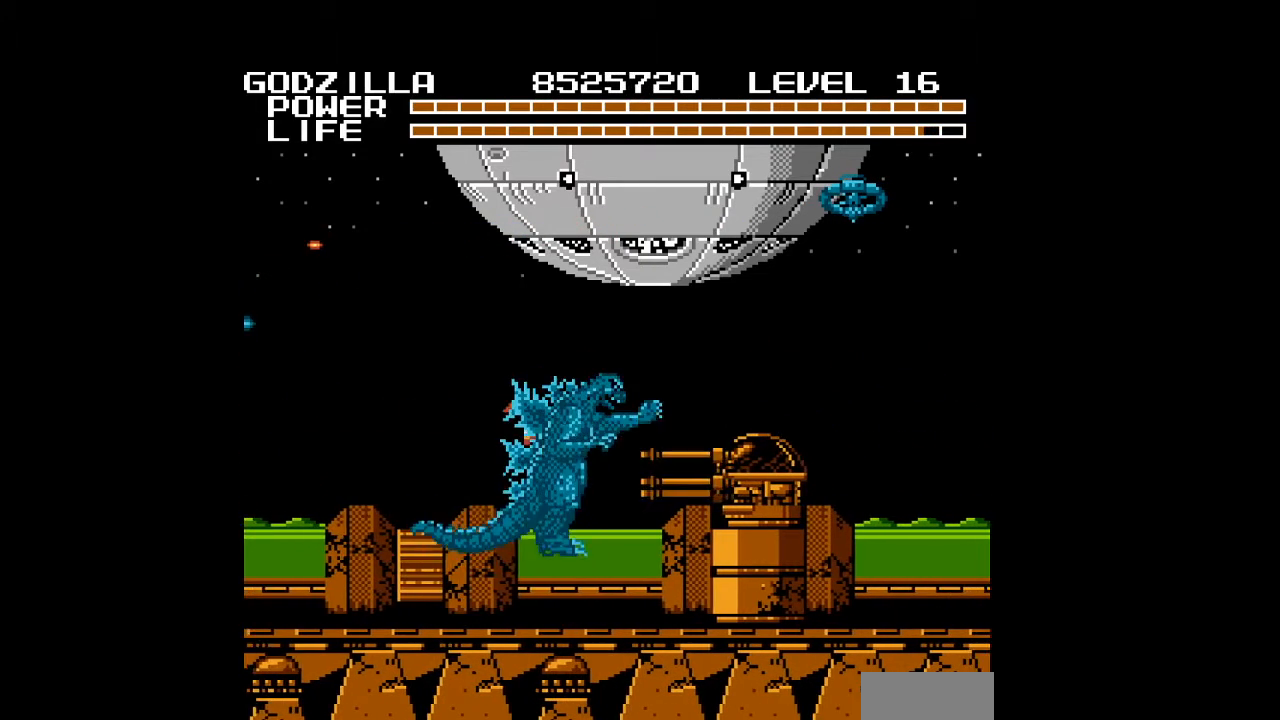
{"buttons": ["A"], "events": [[33, "A", "down"], [67, "A", "up"], [167, "A", "down"], [200, "A", "up"], [233, "A", "down"], [267, "A", "up"], [300, "A", "down"], [333, "A", "up"], [333, "DPAD_RIGHT", "up"], [367, "A", "down"], [400, "A", "up"], [433, "A", "down"], [467, "A", "up"], [500, "A", "down"]]}
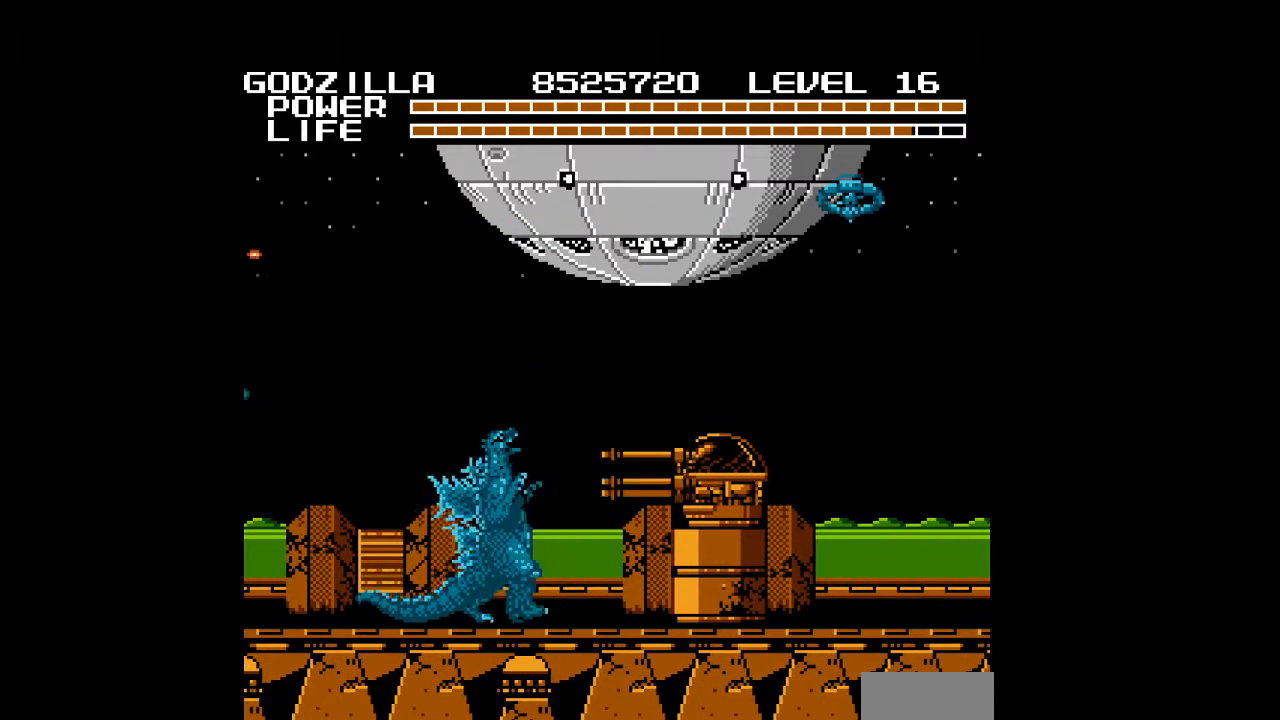
{"buttons": [], "events": [[33, "A", "up"], [67, "A", "down"], [100, "A", "up"], [133, "A", "down"], [167, "A", "up"], [167, "DPAD_RIGHT", "down"], [200, "A", "down"], [233, "A", "up"], [267, "A", "down"], [300, "A", "up"], [333, "A", "down"], [367, "A", "up"], [400, "A", "down"], [433, "A", "up"], [433, "DPAD_RIGHT", "up"]]}
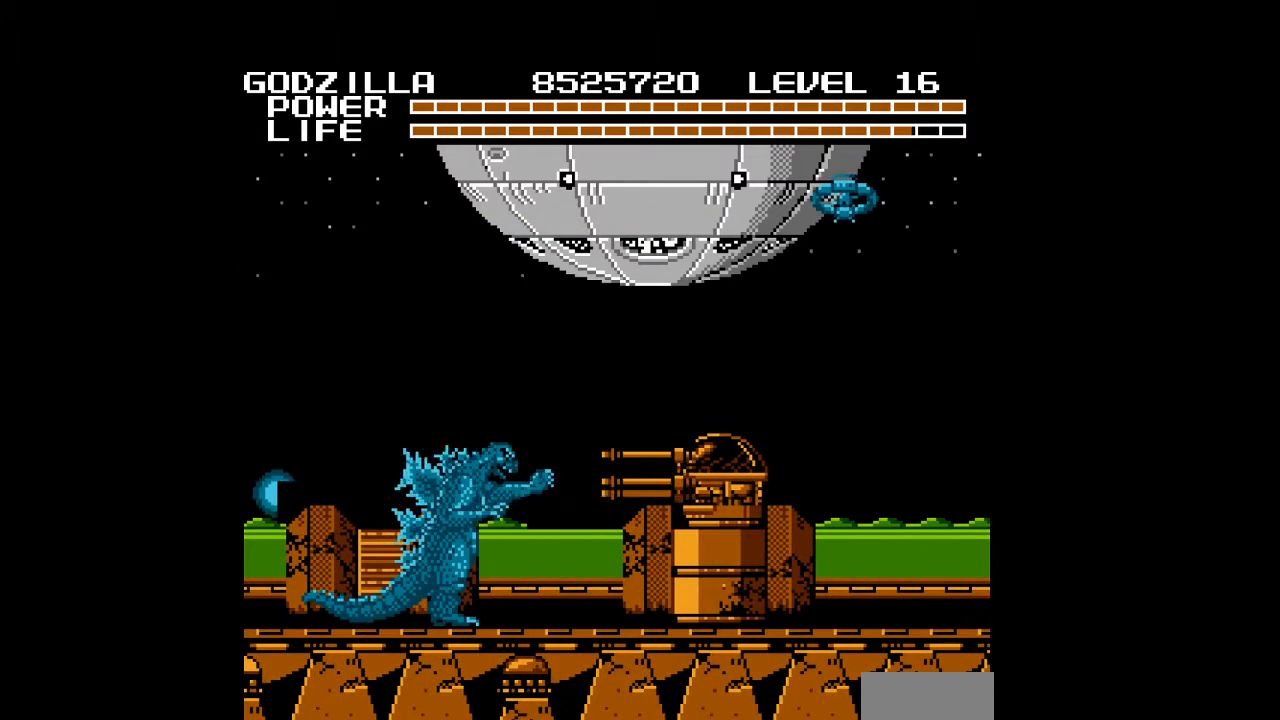
{"buttons": [], "events": [[167, "DPAD_RIGHT", "down"], [467, "DPAD_RIGHT", "up"]]}
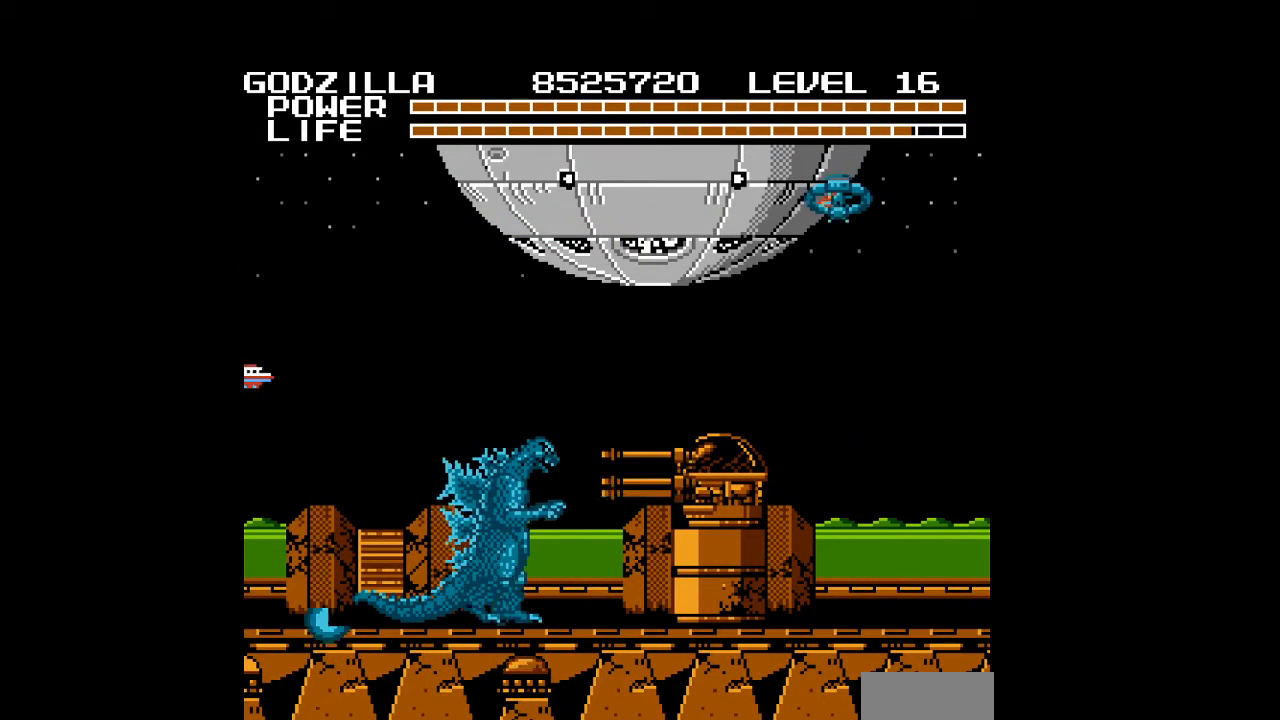
{"buttons": [], "events": []}
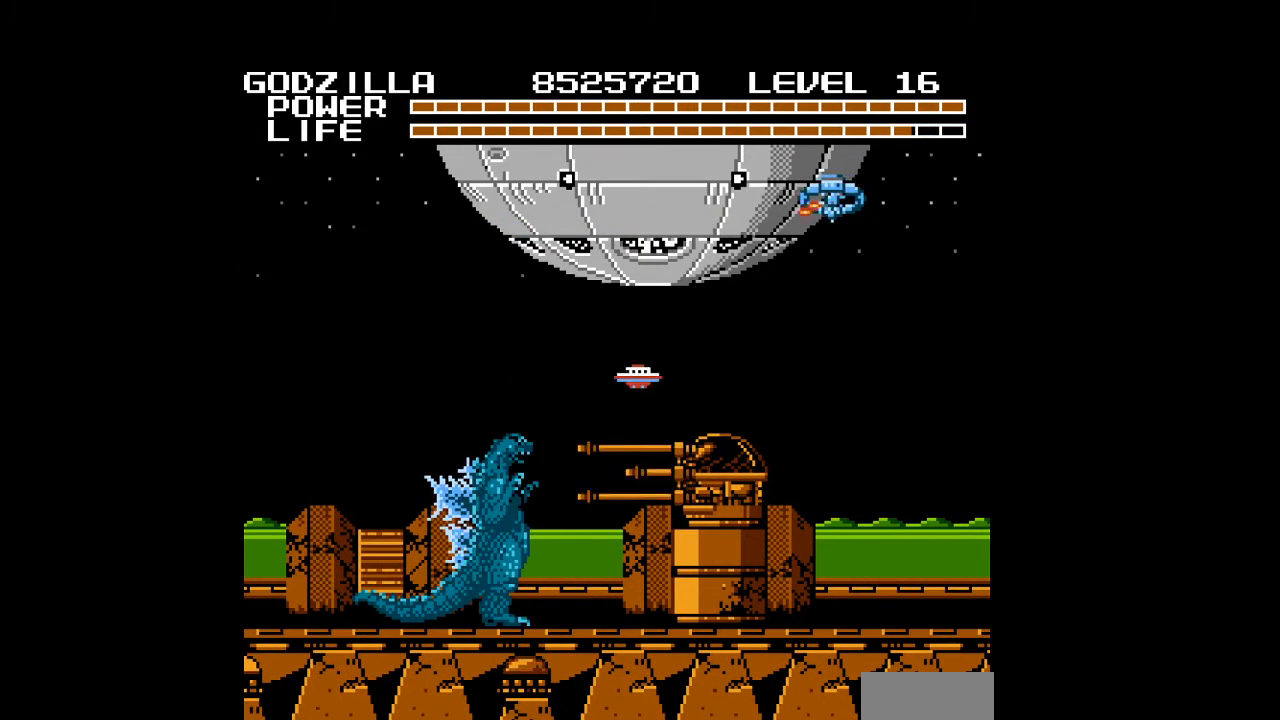
{"buttons": [], "events": [[233, "DPAD_RIGHT", "down"], [367, "DPAD_RIGHT", "up"]]}
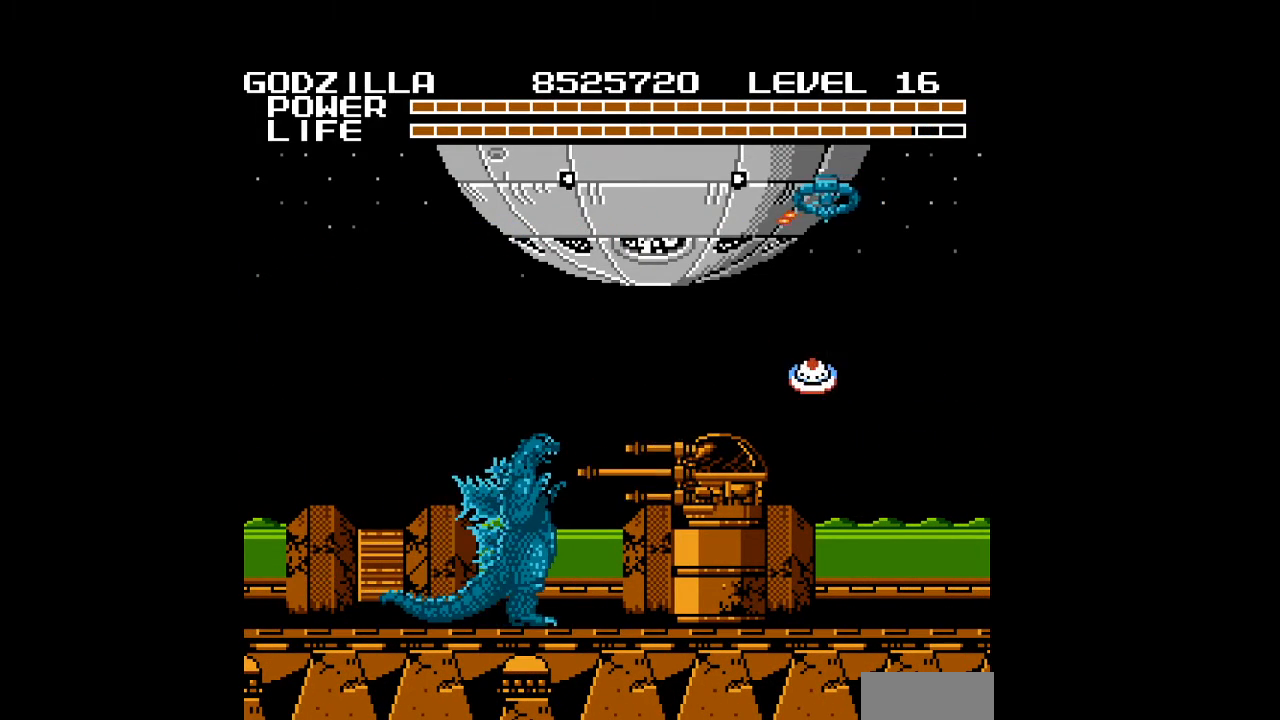
{"buttons": ["DPAD_RIGHT"], "events": [[100, "DPAD_RIGHT", "down"]]}
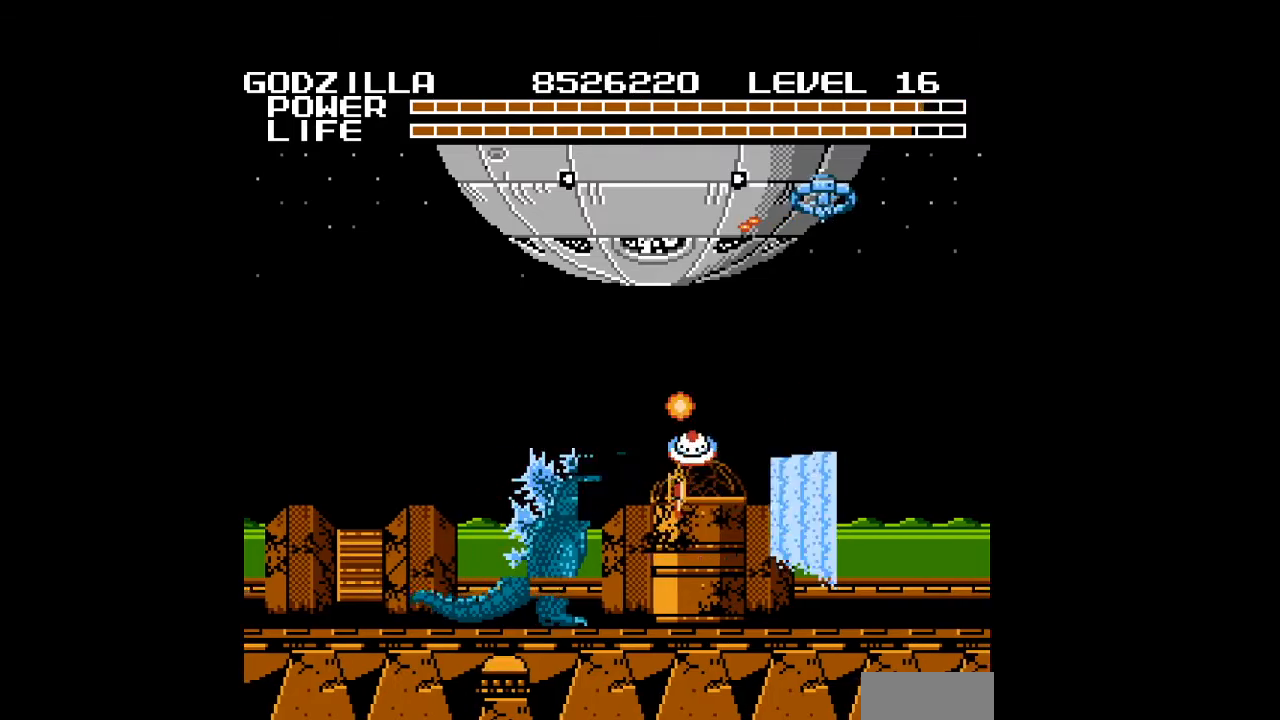
{"buttons": ["DPAD_RIGHT"], "events": [[67, "DPAD_UP", "down"], [433, "DPAD_UP", "up"]]}
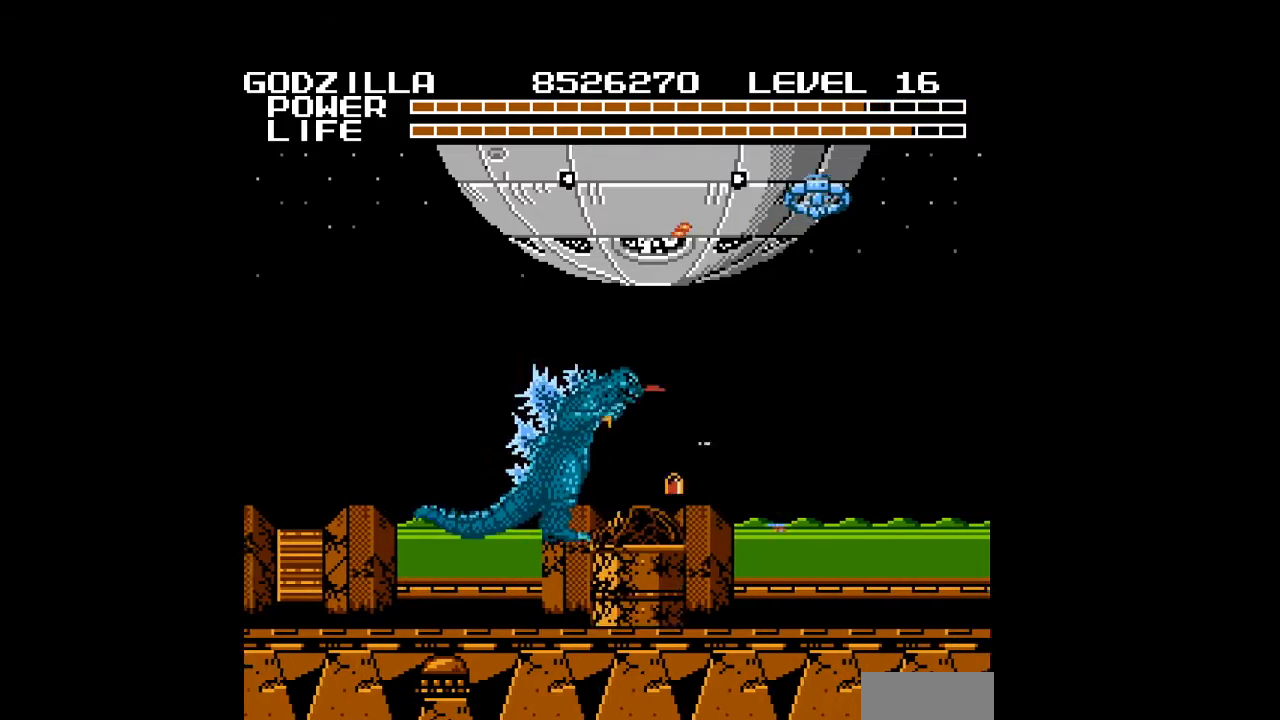
{"buttons": ["DPAD_RIGHT"], "events": []}
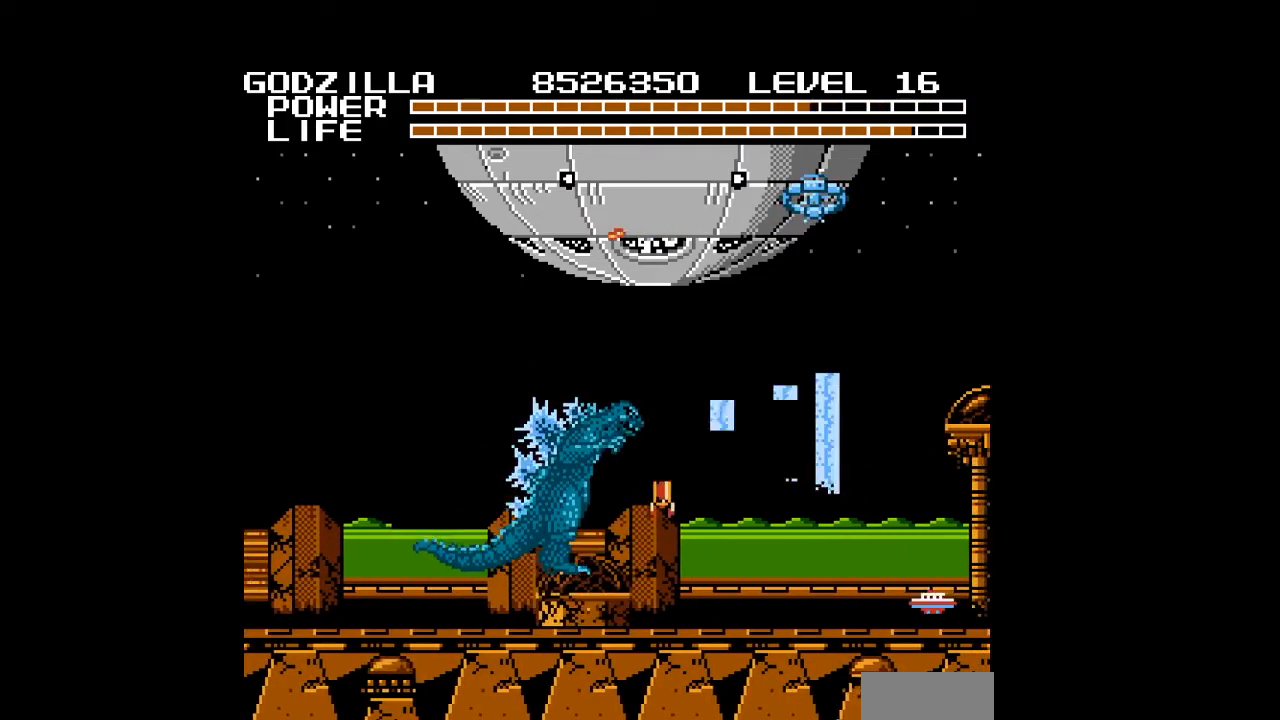
{"buttons": ["DPAD_RIGHT"], "events": []}
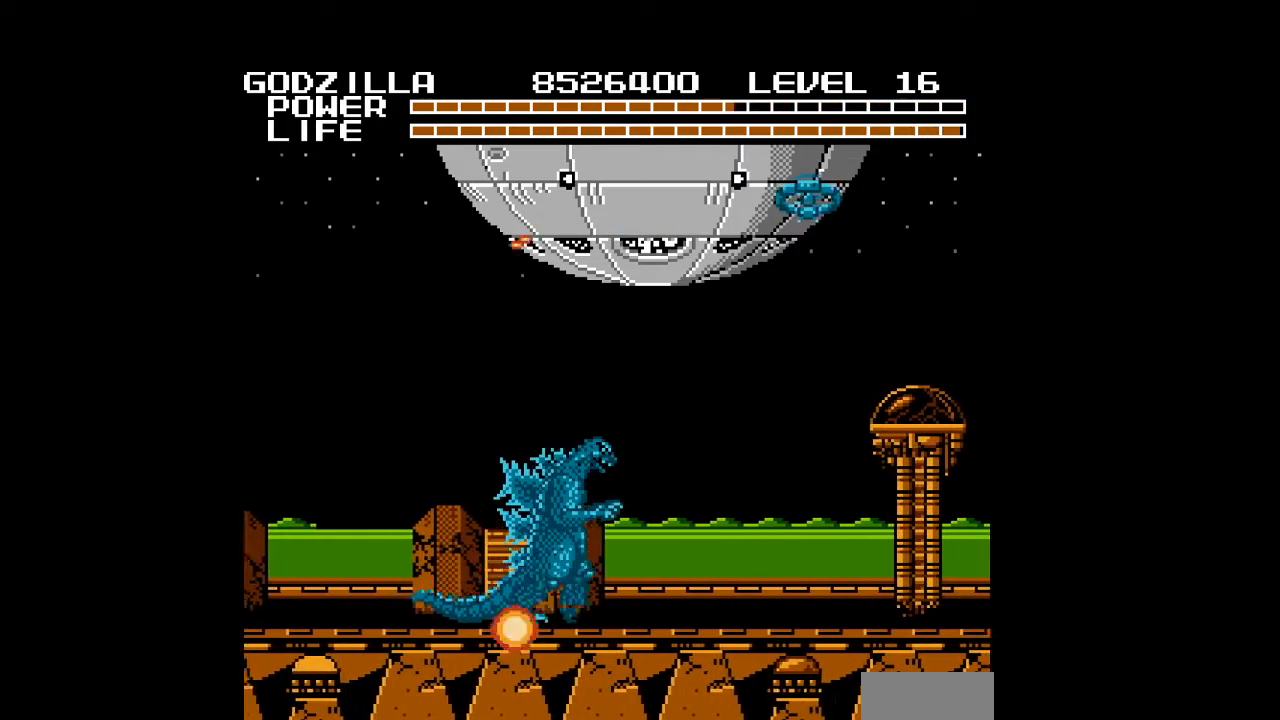
{"buttons": ["B", "DPAD_RIGHT"], "events": [[133, "DPAD_UP", "down"], [500, "B", "down"], [500, "DPAD_UP", "up"]]}
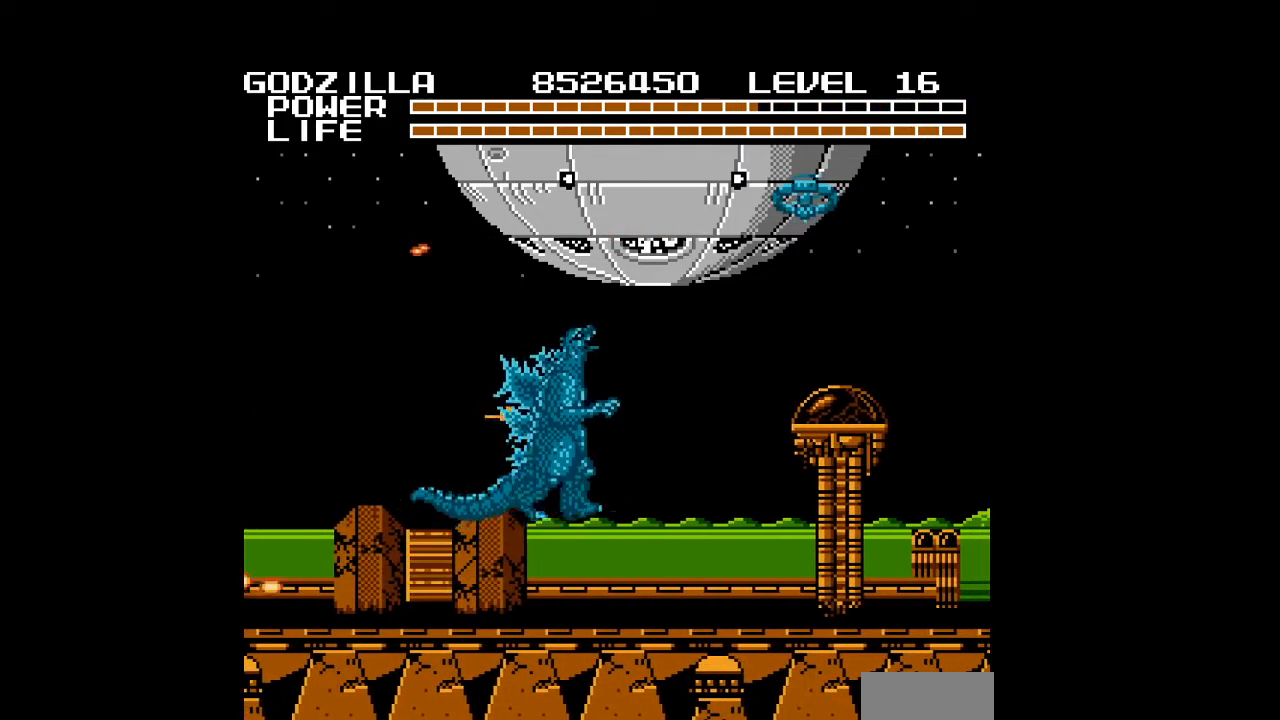
{"buttons": ["DPAD_RIGHT"], "events": [[33, "B", "up"], [67, "B", "down"], [100, "B", "up"], [133, "B", "down"], [167, "B", "up"], [200, "B", "down"], [233, "B", "up"], [267, "B", "down"], [300, "B", "up"], [333, "B", "down"], [367, "B", "up"], [400, "B", "down"], [433, "B", "up"], [467, "B", "down"], [500, "B", "up"]]}
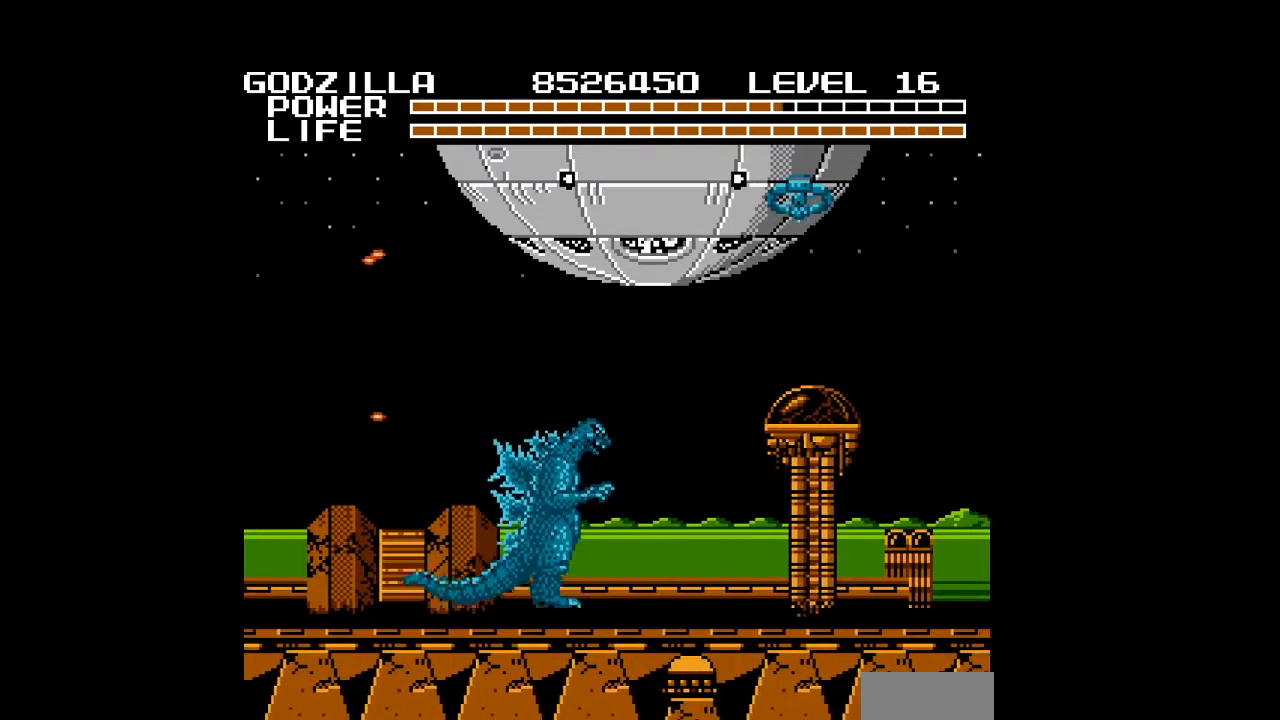
{"buttons": ["A", "B", "DPAD_RIGHT"], "events": [[33, "B", "down"], [67, "B", "up"], [67, "DPAD_UP", "down"], [100, "B", "down"], [133, "B", "up"], [167, "B", "down"], [200, "B", "up"], [233, "B", "down"], [267, "B", "up"], [300, "B", "down"], [333, "B", "up"], [367, "B", "down"], [400, "B", "up"], [433, "B", "down"], [467, "B", "up"], [500, "A", "down"], [500, "B", "down"], [500, "DPAD_UP", "up"]]}
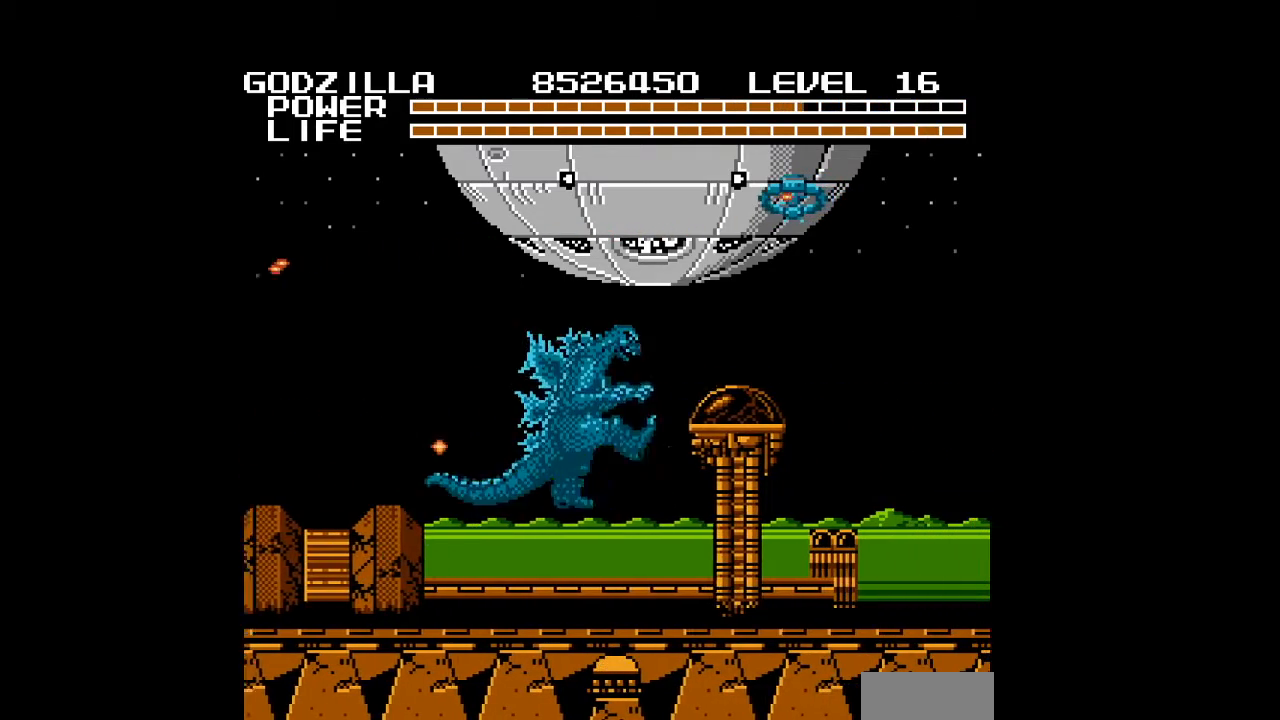
{"buttons": ["DPAD_UP", "DPAD_RIGHT"], "events": [[33, "A", "up"], [33, "B", "up"], [67, "A", "down"], [100, "A", "up"], [133, "A", "down"], [167, "A", "up"], [200, "A", "down"], [233, "A", "up"], [267, "A", "down"], [300, "A", "up"], [333, "A", "down"], [367, "A", "up"], [400, "A", "down"], [433, "A", "up"], [467, "A", "down"], [467, "DPAD_UP", "down"], [500, "A", "up"]]}
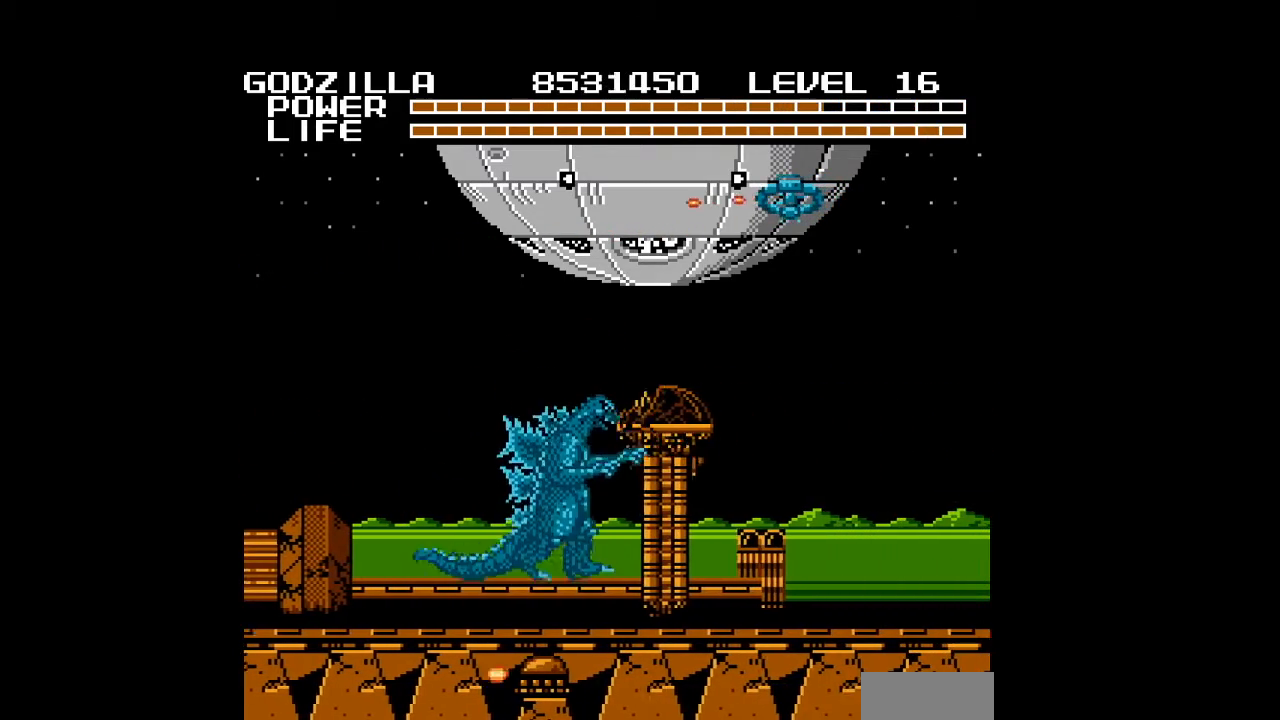
{"buttons": ["A", "DPAD_RIGHT"], "events": [[33, "A", "down"], [67, "A", "up"], [100, "A", "down"], [133, "A", "up"], [167, "A", "down"], [200, "A", "up"], [233, "A", "down"], [267, "A", "up"], [300, "A", "down"], [333, "A", "up"], [367, "A", "down"], [400, "A", "up"], [433, "A", "down"], [467, "A", "up"], [500, "A", "down"], [500, "DPAD_UP", "up"]]}
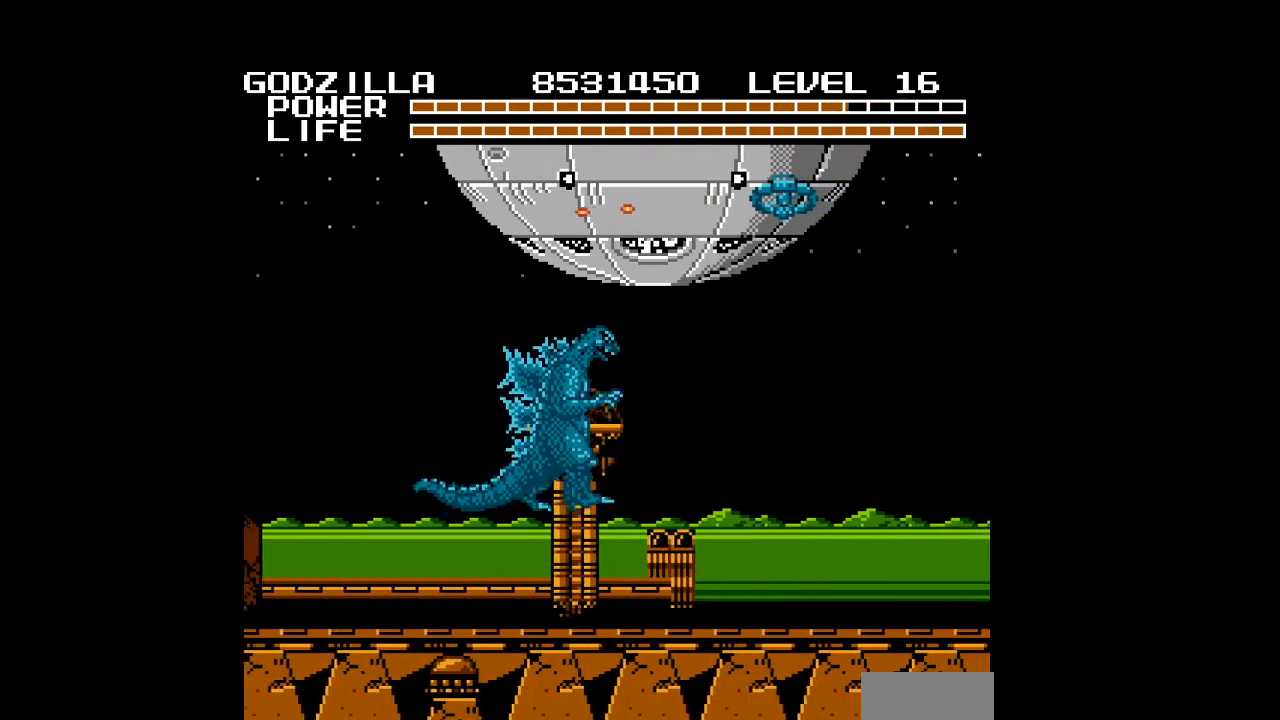
{"buttons": ["DPAD_RIGHT"], "events": [[33, "A", "up"], [67, "A", "down"], [100, "A", "up"], [133, "A", "down"], [167, "A", "up"], [200, "A", "down"], [233, "A", "up"], [267, "A", "down"], [300, "A", "up"], [333, "A", "down"], [367, "A", "up"], [400, "A", "down"], [433, "A", "up"], [467, "A", "down"], [500, "A", "up"]]}
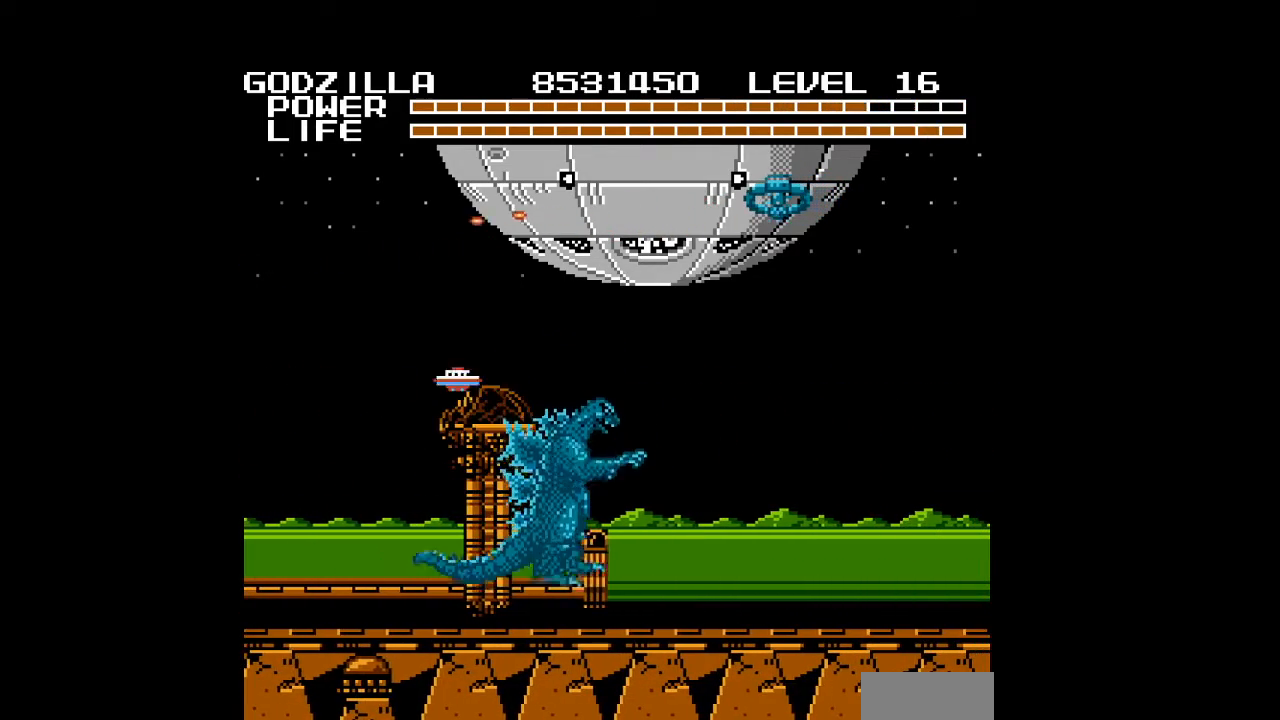
{"buttons": ["A", "DPAD_UP", "DPAD_RIGHT"], "events": [[33, "A", "down"], [67, "A", "up"], [100, "A", "down"], [133, "A", "up"], [167, "A", "down"], [200, "A", "up"], [233, "A", "down"], [267, "A", "up"], [300, "A", "down"], [300, "DPAD_UP", "down"], [333, "A", "up"], [367, "A", "down"], [400, "A", "up"], [433, "A", "down"], [467, "A", "up"], [500, "A", "down"]]}
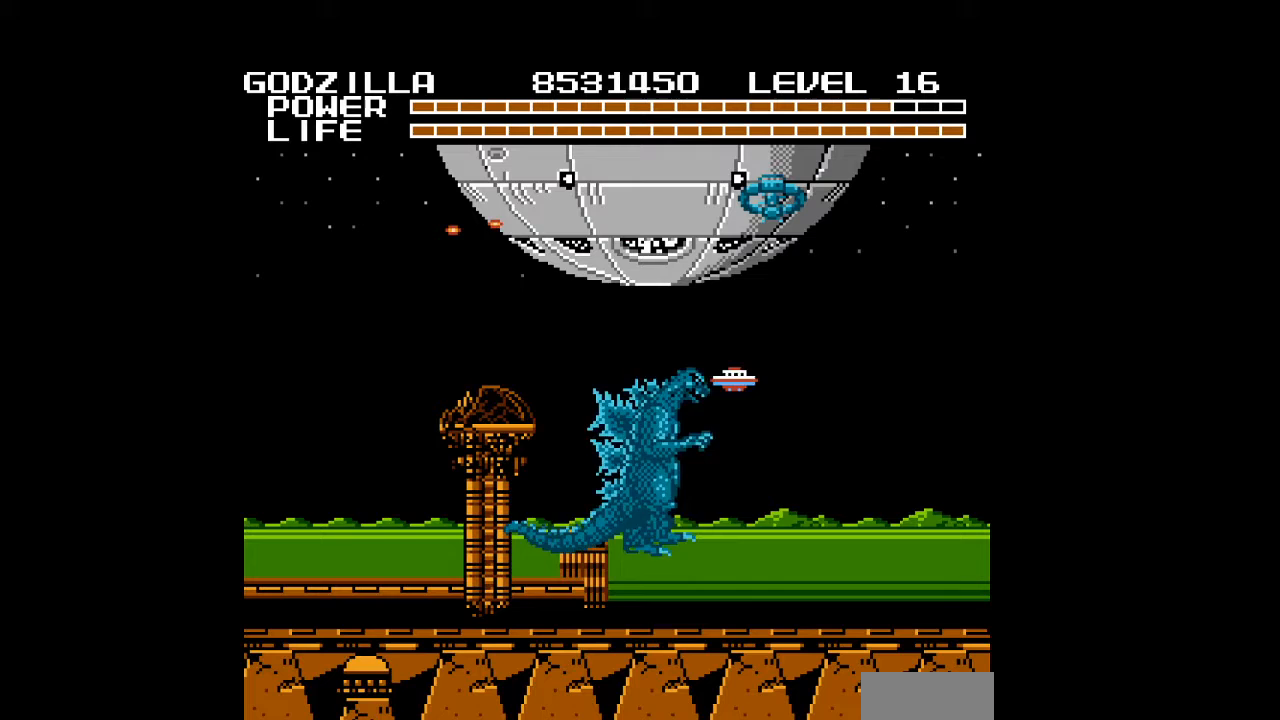
{"buttons": ["DPAD_RIGHT"], "events": [[33, "A", "up"], [33, "DPAD_UP", "up"], [67, "A", "down"], [100, "A", "up"], [133, "A", "down"], [167, "A", "up"], [200, "A", "down"], [233, "A", "up"], [267, "A", "down"], [300, "A", "up"], [333, "A", "down"], [367, "A", "up"], [400, "A", "down"], [433, "A", "up"], [467, "A", "down"], [500, "A", "up"]]}
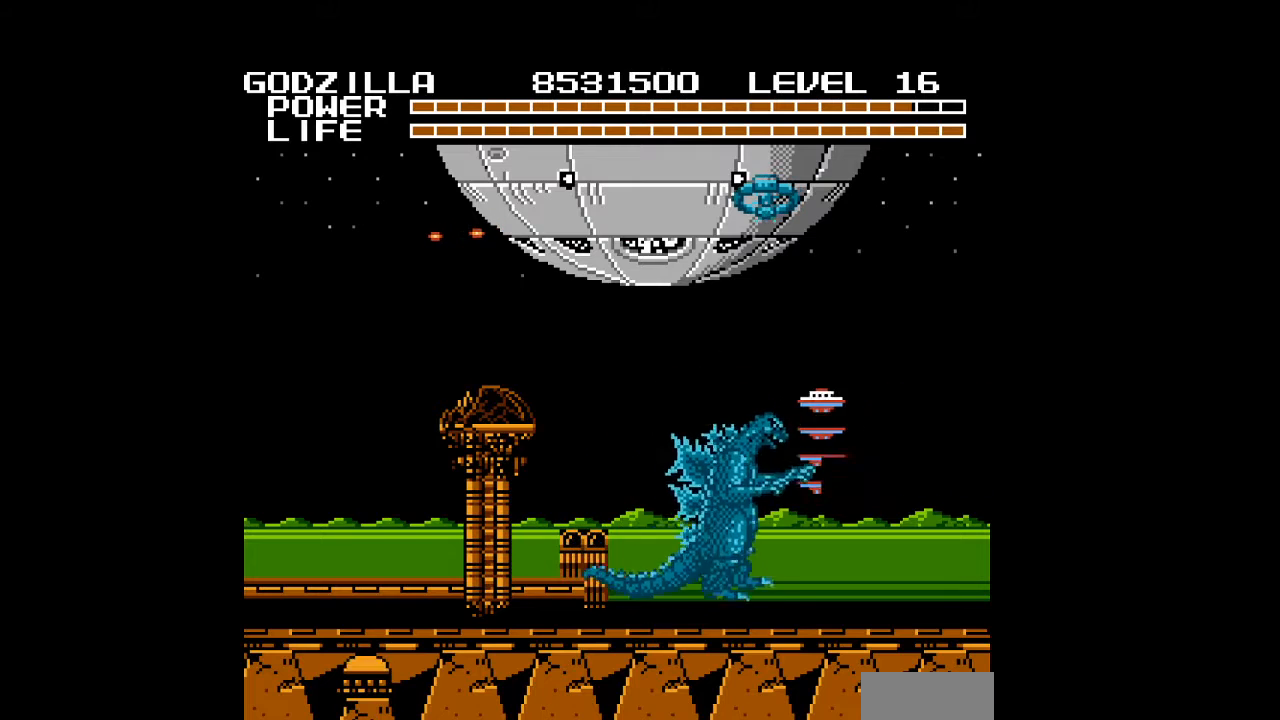
{"buttons": ["A", "DPAD_UP", "DPAD_RIGHT"], "events": [[33, "A", "down"], [67, "A", "up"], [100, "A", "down"], [133, "A", "up"], [167, "A", "down"], [167, "DPAD_UP", "down"], [200, "A", "up"], [233, "A", "down"], [267, "A", "up"], [300, "A", "down"], [333, "A", "up"], [367, "A", "down"], [400, "A", "up"], [433, "A", "down"], [467, "A", "up"], [500, "A", "down"]]}
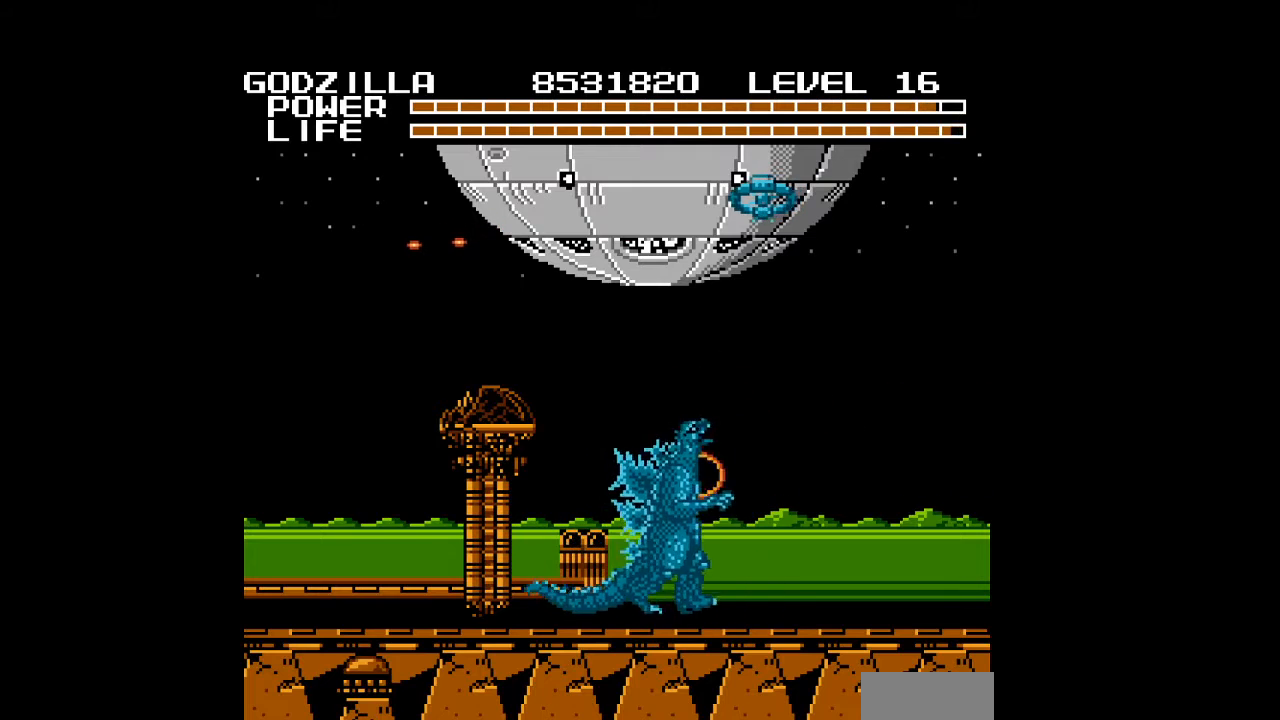
{"buttons": ["DPAD_RIGHT"], "events": [[33, "A", "up"], [67, "A", "down"], [67, "DPAD_UP", "up"], [100, "A", "up"], [133, "A", "down"], [167, "A", "up"], [200, "A", "down"], [233, "A", "up"], [267, "A", "down"], [300, "A", "up"], [333, "A", "down"], [367, "A", "up"], [400, "A", "down"], [433, "A", "up"], [467, "A", "down"], [500, "A", "up"]]}
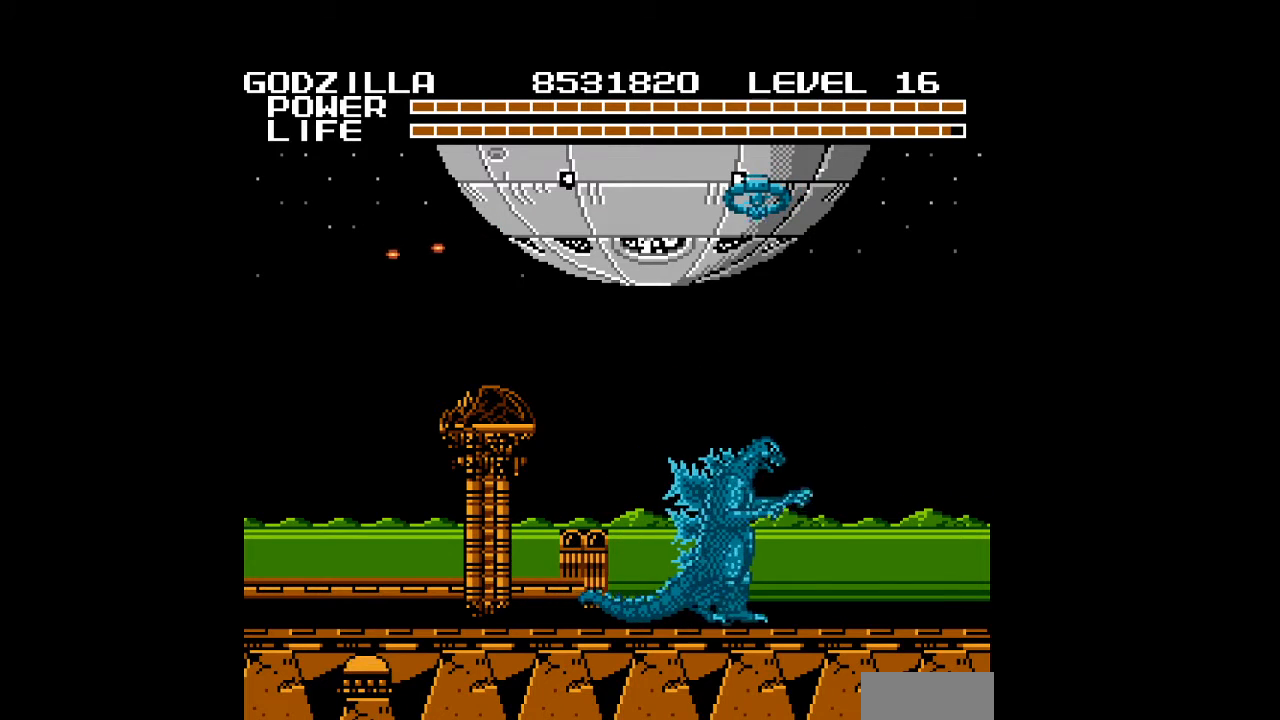
{"buttons": ["A", "DPAD_UP", "DPAD_RIGHT"], "events": [[33, "A", "down"], [67, "A", "up"], [100, "A", "down"], [133, "A", "up"], [167, "A", "down"], [200, "A", "up"], [233, "A", "down"], [267, "A", "up"], [333, "A", "down"], [367, "A", "up"], [400, "DPAD_UP", "down"], [433, "A", "down"], [467, "A", "up"], [500, "A", "down"]]}
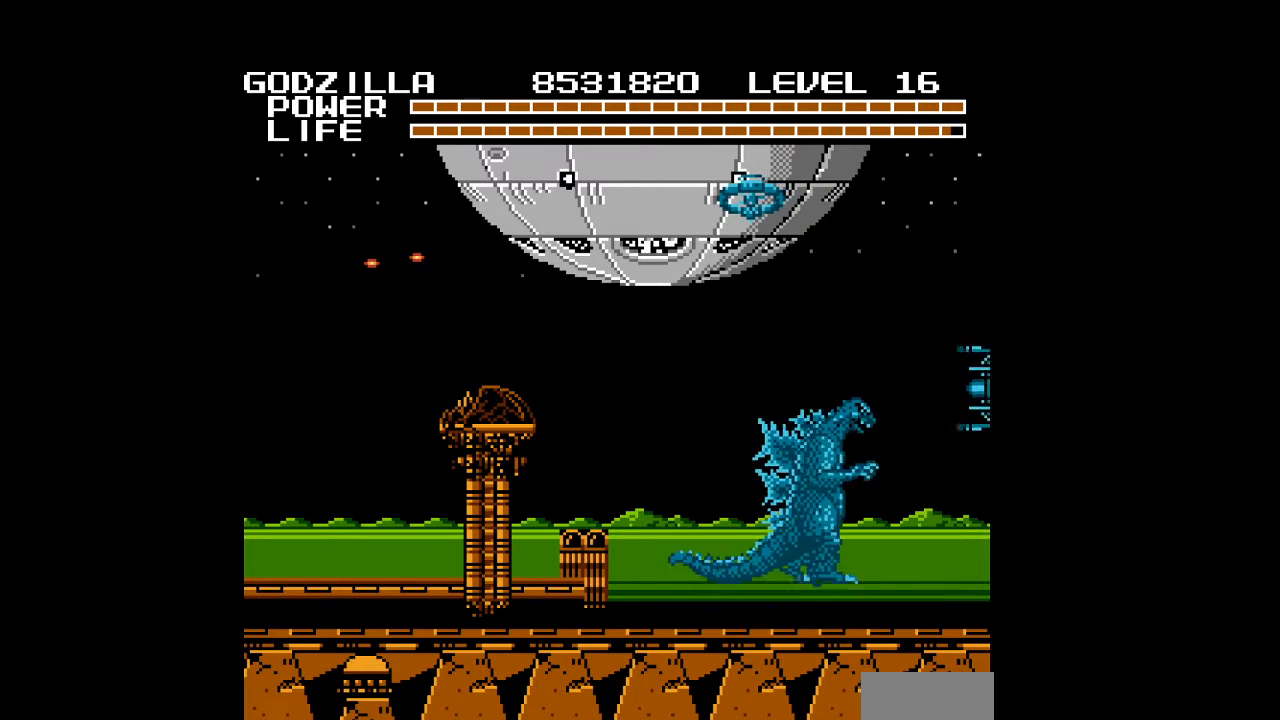
{"buttons": ["DPAD_UP", "DPAD_RIGHT"], "events": [[33, "A", "up"], [67, "A", "down"], [100, "A", "up"], [133, "A", "down"], [167, "A", "up"], [200, "A", "down"], [233, "A", "up"], [267, "A", "down"], [300, "A", "up"], [333, "A", "down"], [367, "A", "up"], [400, "A", "down"], [433, "A", "up"], [467, "A", "down"], [500, "A", "up"]]}
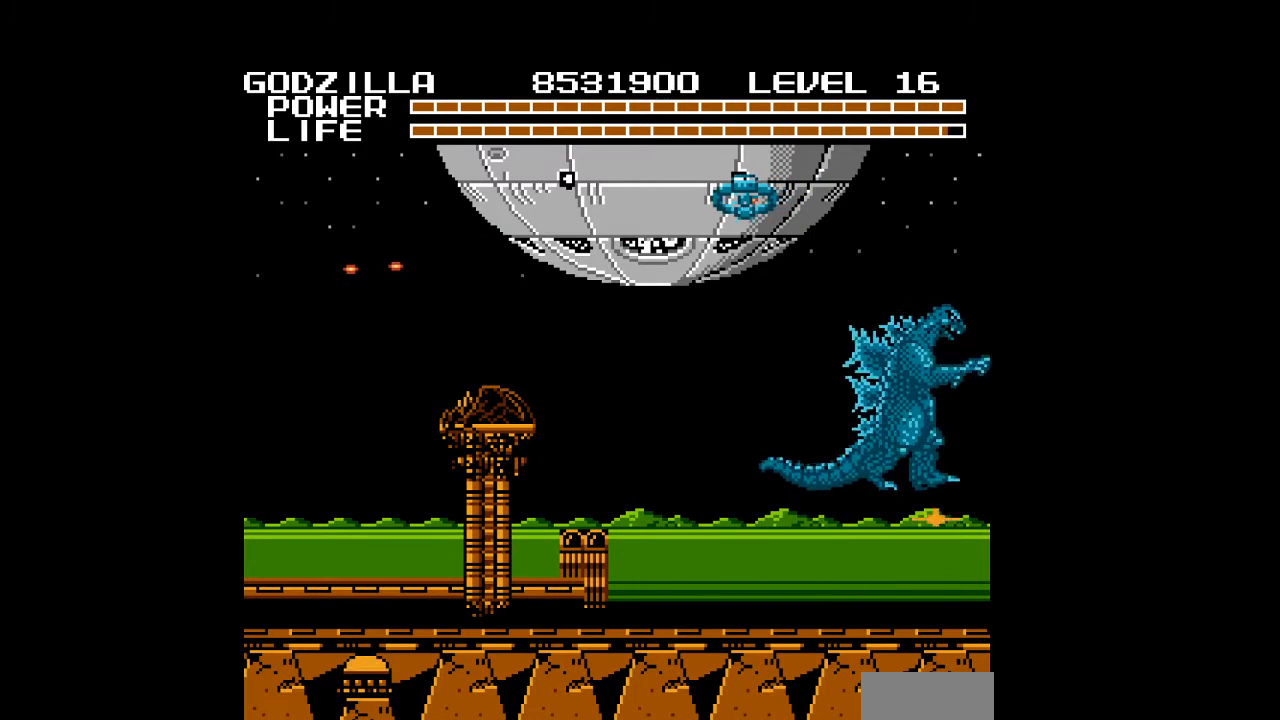
{"buttons": ["A", "DPAD_UP", "DPAD_RIGHT"], "events": [[33, "A", "down"], [67, "A", "up"], [100, "A", "down"], [133, "A", "up"], [167, "A", "down"], [200, "A", "up"], [233, "A", "down"], [267, "A", "up"], [300, "A", "down"], [333, "A", "up"], [367, "A", "down"], [400, "A", "up"], [433, "A", "down"], [467, "A", "up"], [500, "A", "down"]]}
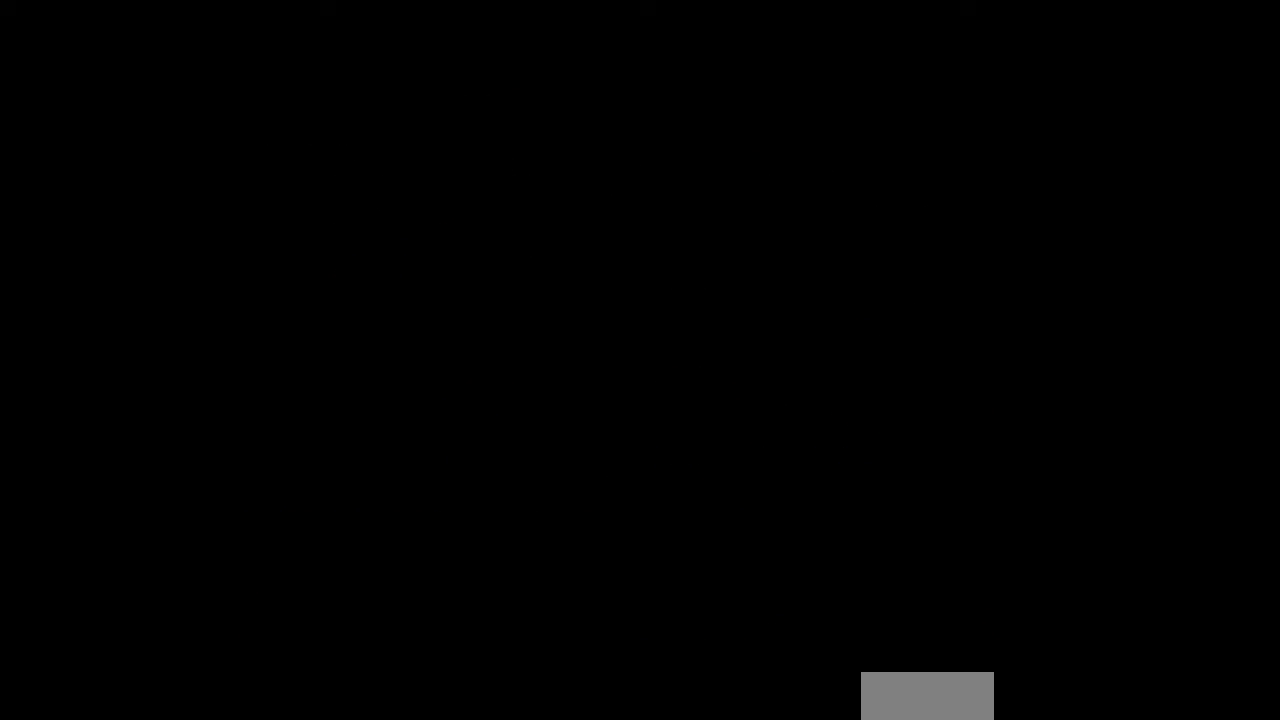
{"buttons": [], "events": [[100, "A", "up"], [133, "A", "down"], [167, "A", "up"], [167, "DPAD_UP", "up"], [200, "A", "down"], [233, "A", "up"], [233, "DPAD_RIGHT", "up"]]}
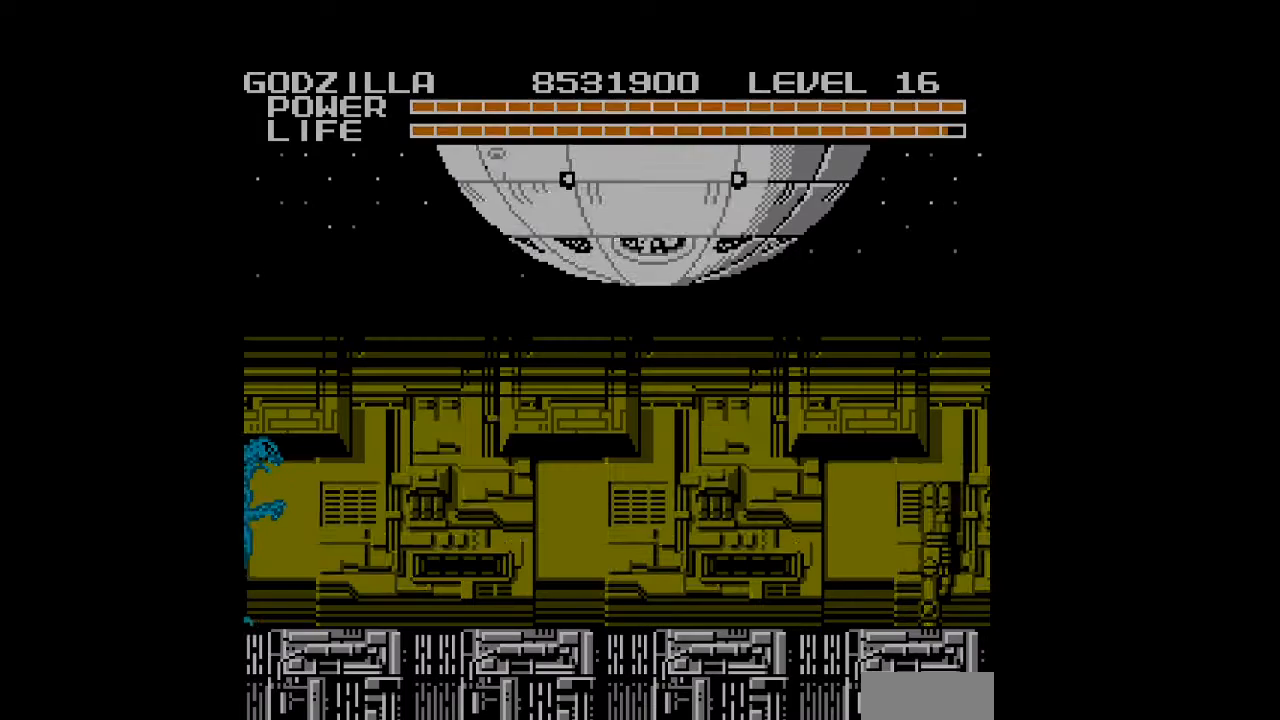
{"buttons": [], "events": []}